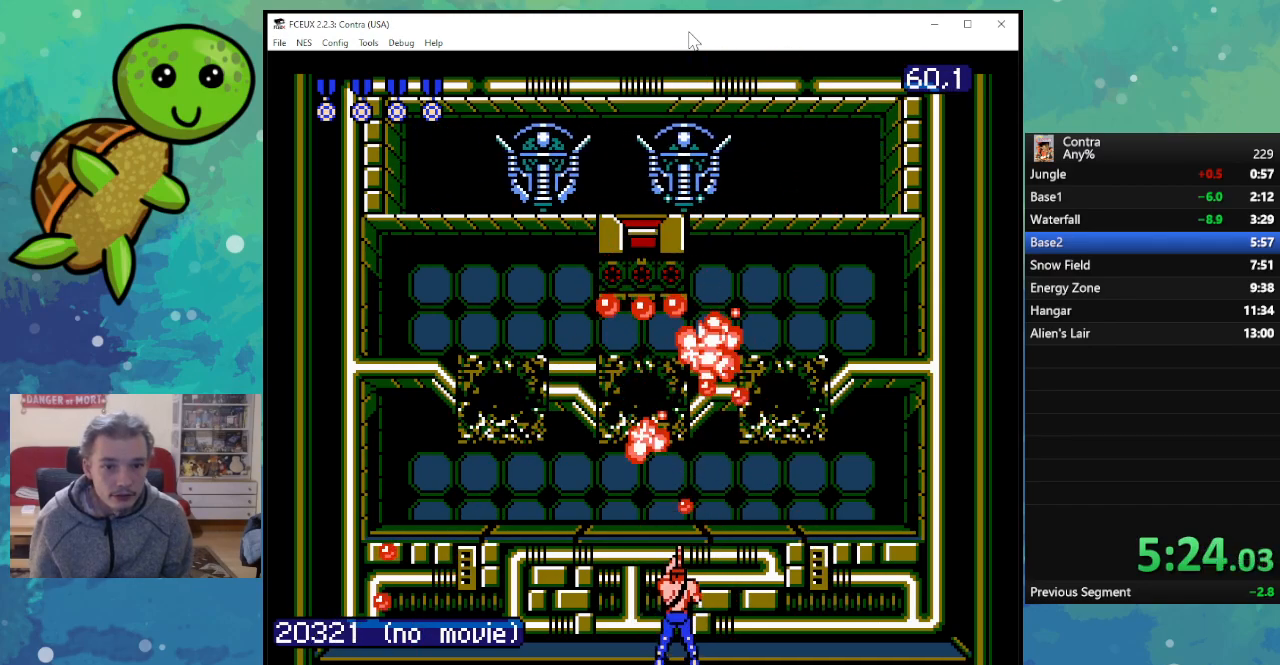
Gameplay with a controller (Nintendo layout); each line is a JSON object with the inputs held at the frame after it. "events" lists button and stick changes between this image and that frame as [ms after this image, input, new state], when the widget could be followed in between. Not read: L3 R3.
{"buttons": ["B"], "events": [[83, "B", "down"], [183, "B", "up"], [200, "DPAD_RIGHT", "down"], [267, "B", "down"], [300, "DPAD_RIGHT", "up"], [350, "B", "up"], [450, "B", "down"]]}
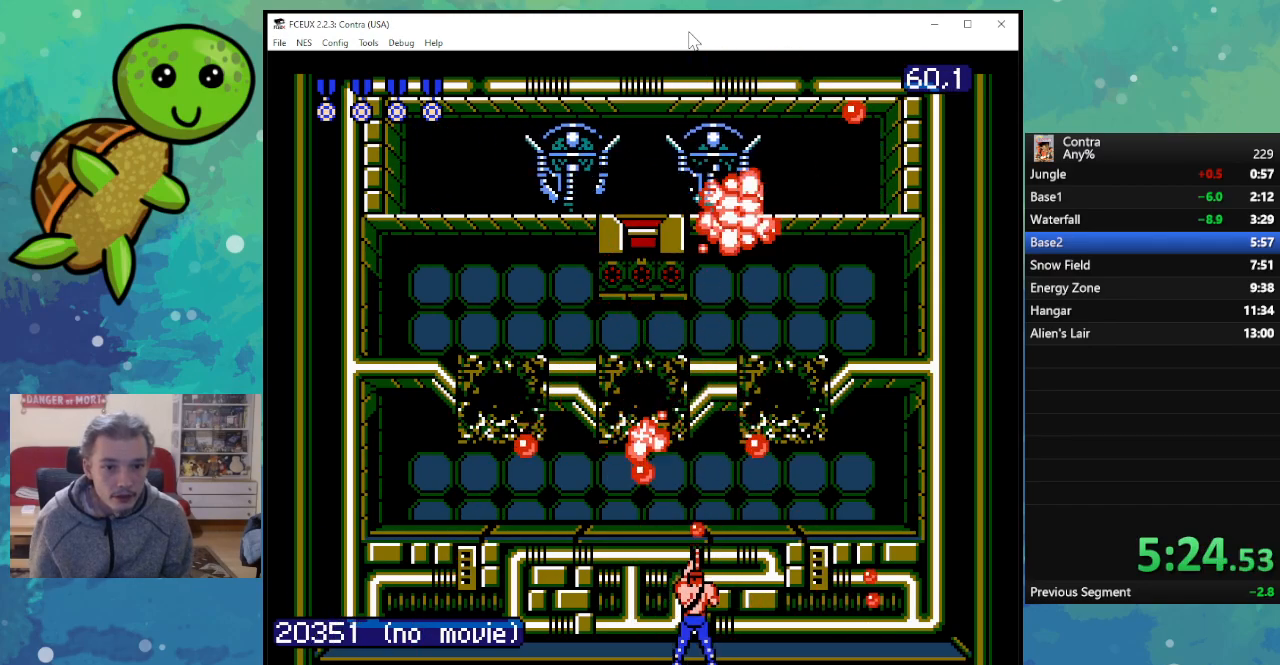
{"buttons": ["B"], "events": [[50, "B", "up"], [133, "B", "down"], [217, "B", "up"], [300, "B", "down"], [400, "B", "up"], [483, "B", "down"]]}
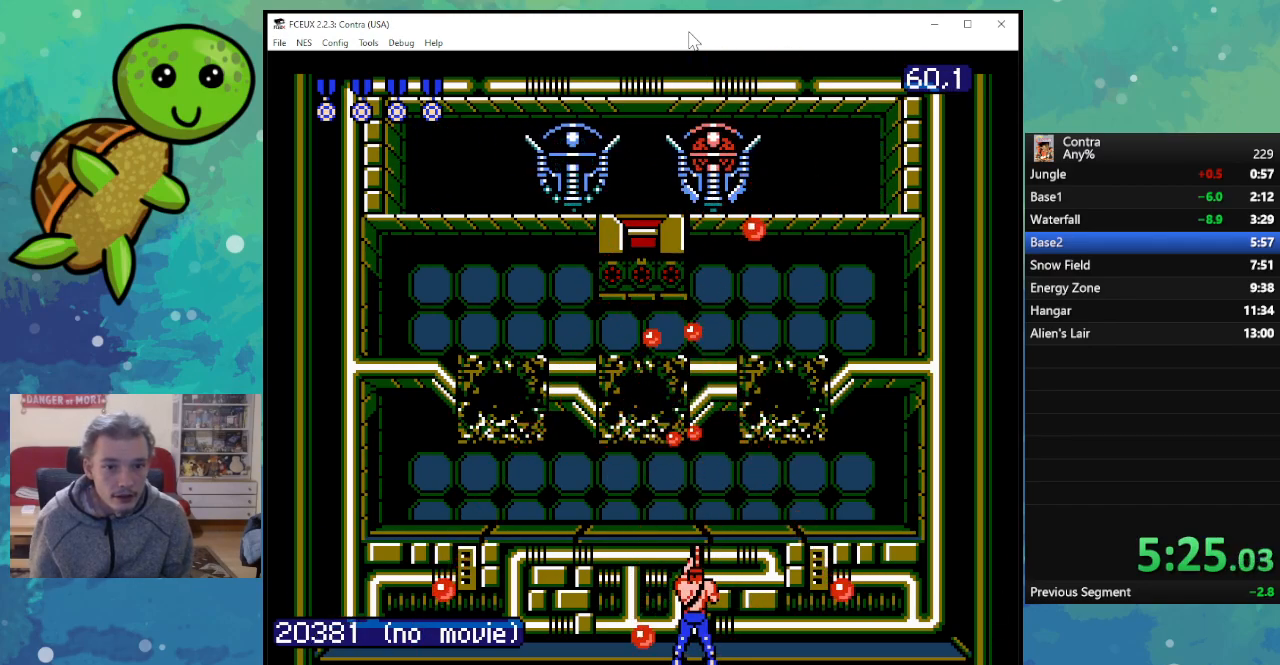
{"buttons": [], "events": [[67, "B", "up"], [167, "B", "down"], [267, "B", "up"], [350, "B", "down"], [450, "B", "up"]]}
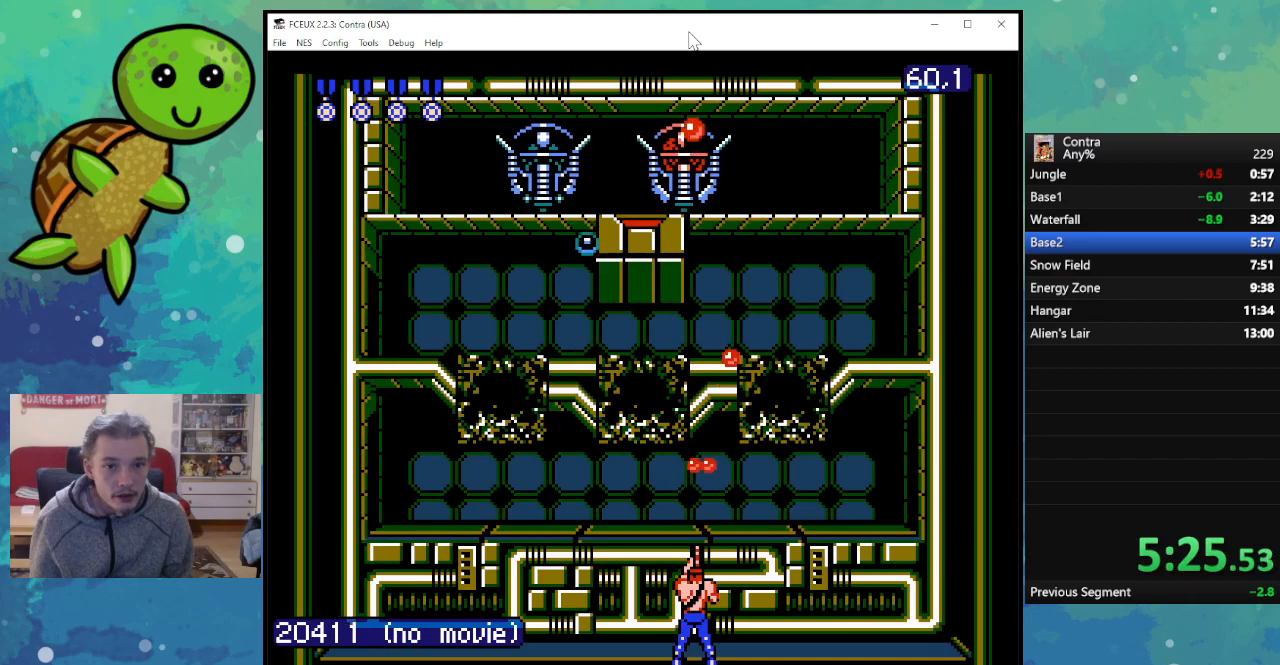
{"buttons": ["DPAD_LEFT"], "events": [[33, "B", "down"], [133, "B", "up"], [217, "B", "down"], [333, "B", "up"], [400, "DPAD_LEFT", "down"], [417, "B", "down"], [500, "B", "up"]]}
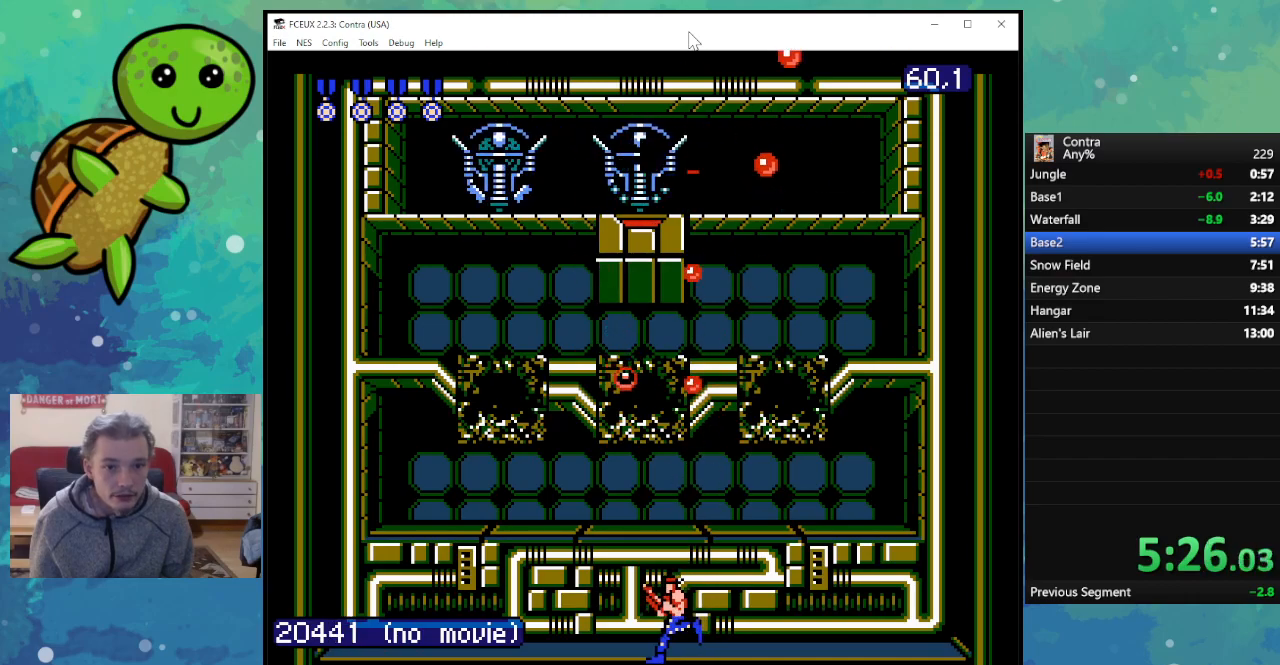
{"buttons": ["B"], "events": [[67, "DPAD_LEFT", "up"], [100, "B", "down"], [200, "B", "up"], [283, "B", "down"], [383, "B", "up"], [467, "B", "down"]]}
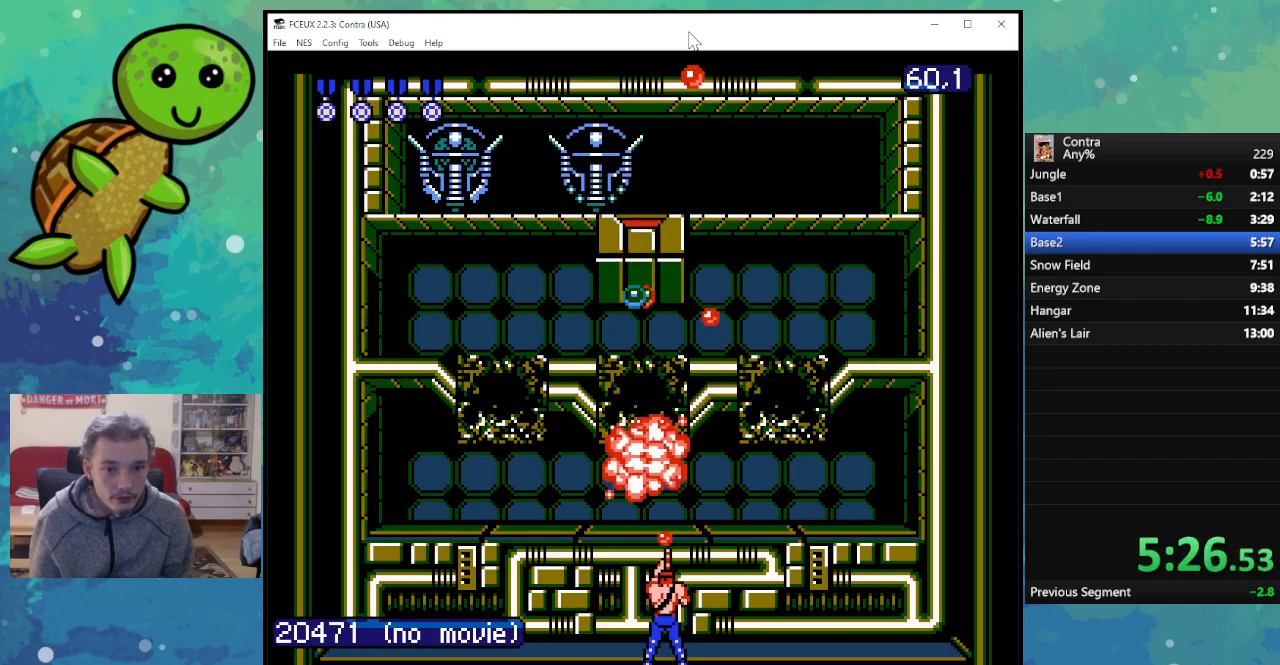
{"buttons": [], "events": [[50, "DPAD_RIGHT", "down"], [67, "B", "up"], [150, "B", "down"], [183, "DPAD_RIGHT", "up"], [250, "B", "up"], [333, "B", "down"], [433, "B", "up"]]}
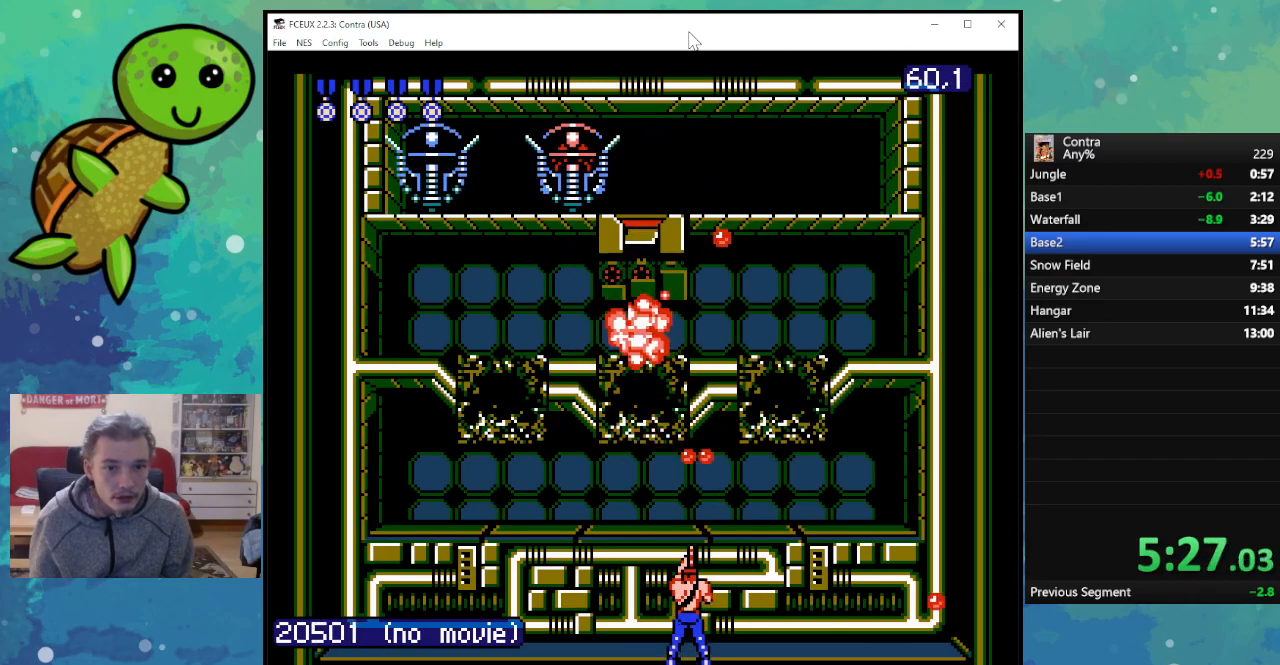
{"buttons": ["B"], "events": [[33, "B", "down"], [133, "B", "up"], [217, "B", "down"], [317, "B", "up"], [400, "B", "down"]]}
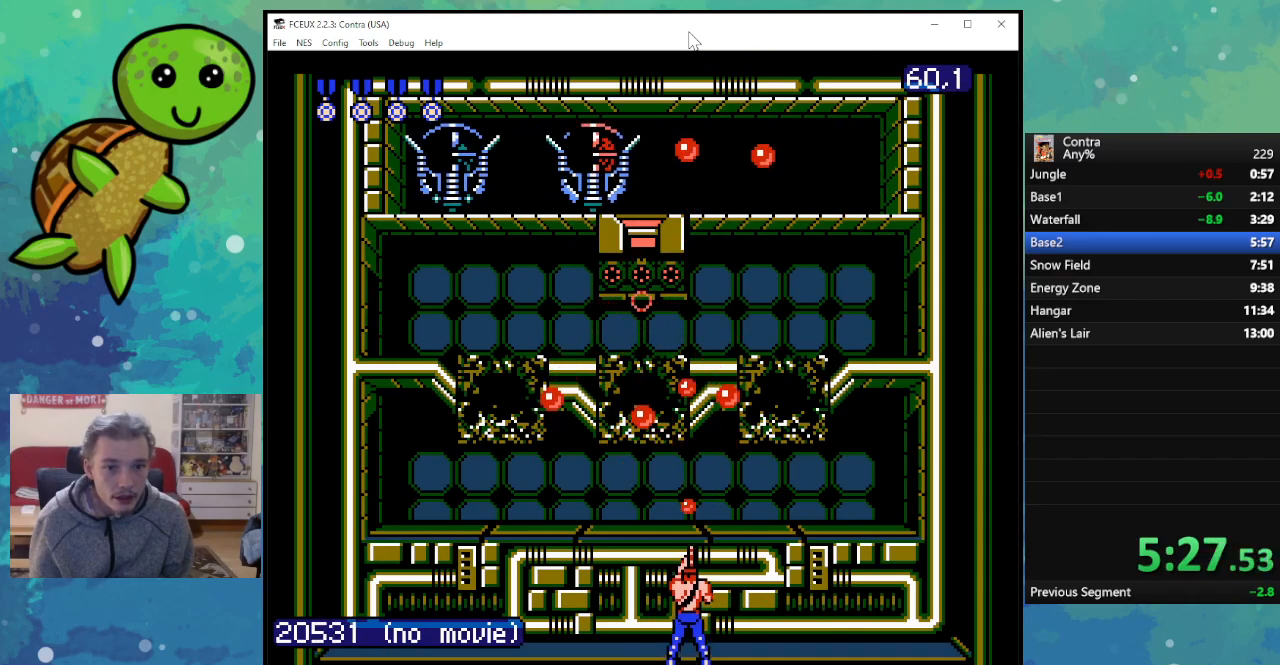
{"buttons": ["B"], "events": [[17, "B", "up"], [83, "B", "down"], [183, "B", "up"], [283, "B", "down"], [383, "B", "up"], [467, "B", "down"]]}
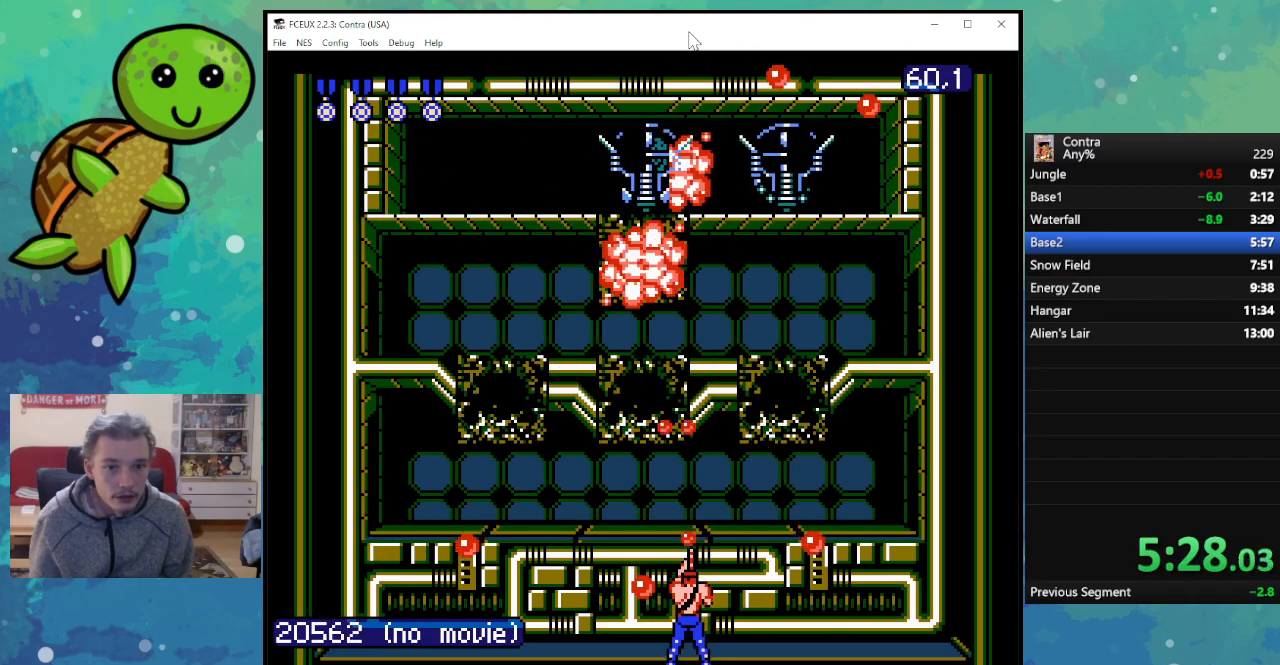
{"buttons": [], "events": [[67, "B", "up"], [150, "B", "down"], [250, "B", "up"], [333, "B", "down"], [450, "B", "up"]]}
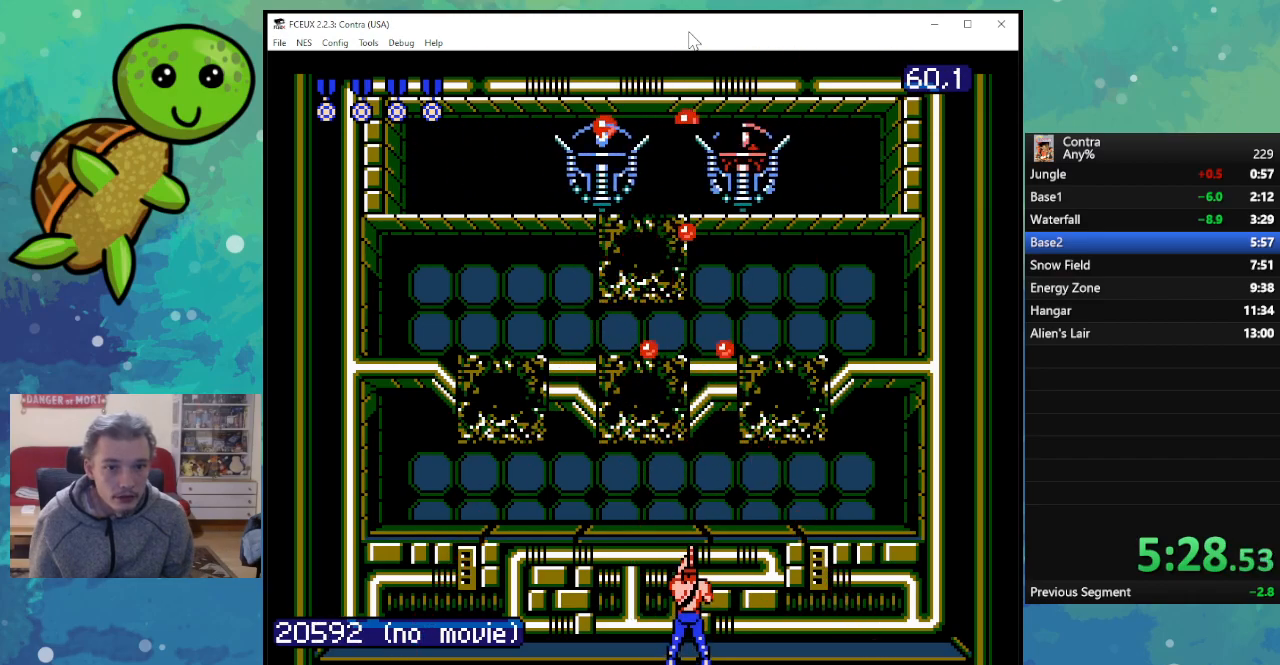
{"buttons": [], "events": [[33, "B", "down"], [133, "B", "up"], [217, "B", "down"], [317, "B", "up"], [400, "B", "down"], [500, "B", "up"]]}
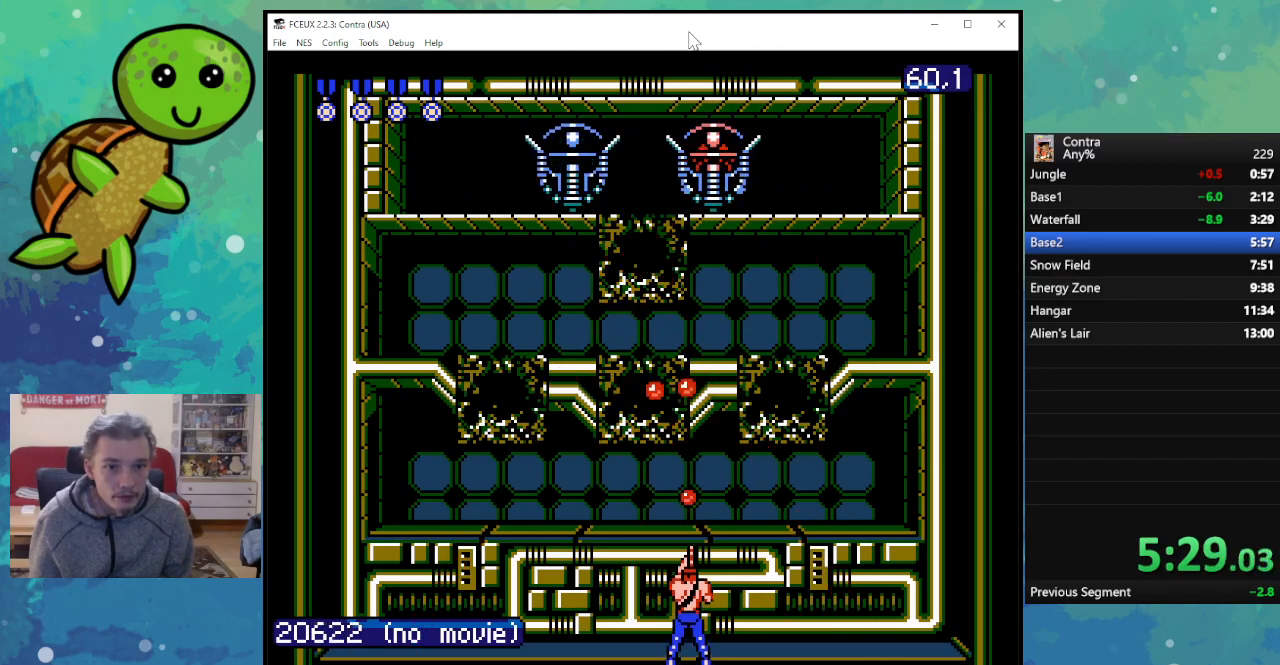
{"buttons": ["B"], "events": [[100, "B", "down"], [183, "B", "up"], [267, "B", "down"], [350, "B", "up"], [450, "B", "down"]]}
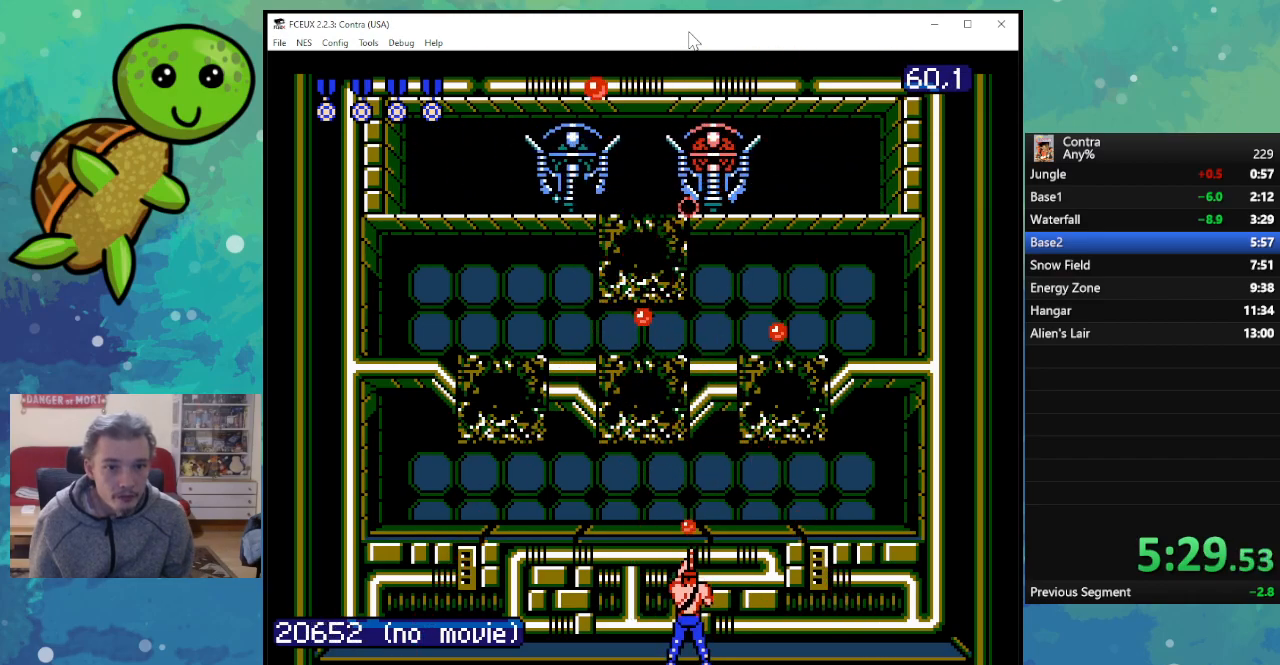
{"buttons": ["B"], "events": [[50, "B", "up"], [67, "DPAD_LEFT", "down"], [117, "B", "down"], [217, "B", "up"], [267, "DPAD_LEFT", "up"], [300, "B", "down"], [400, "B", "up"], [483, "B", "down"]]}
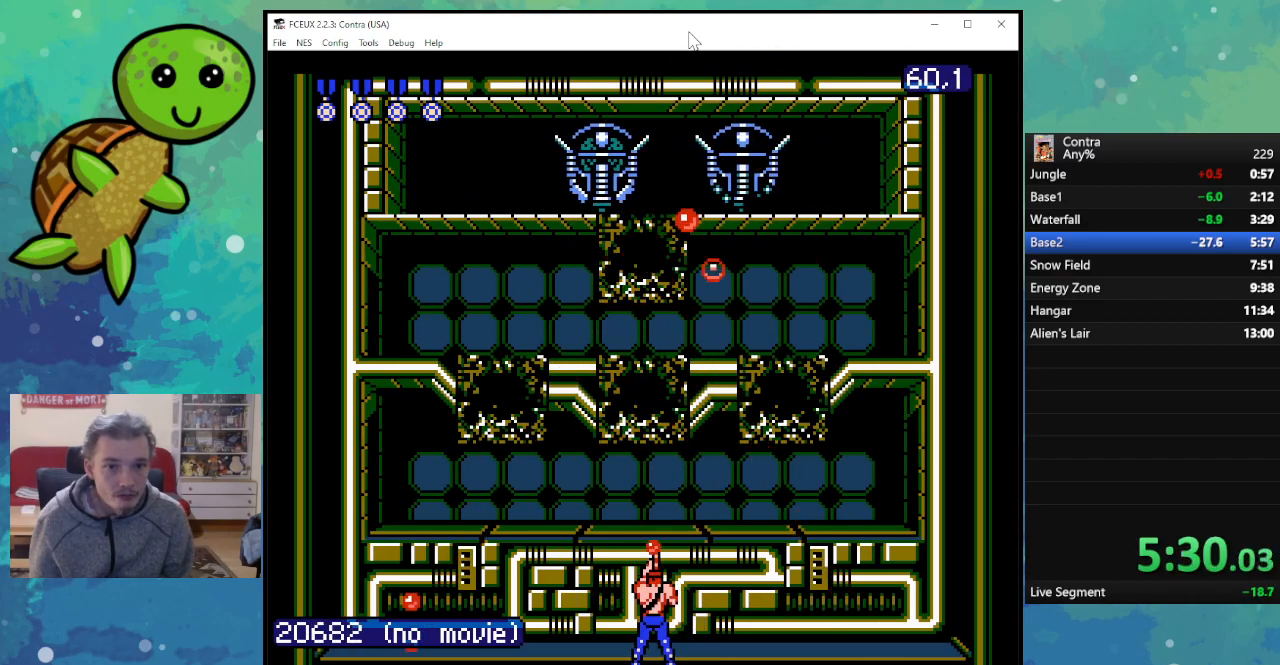
{"buttons": [], "events": [[33, "DPAD_LEFT", "down"], [100, "B", "up"], [200, "B", "down"], [217, "DPAD_LEFT", "up"], [283, "B", "up"], [383, "B", "down"], [483, "B", "up"]]}
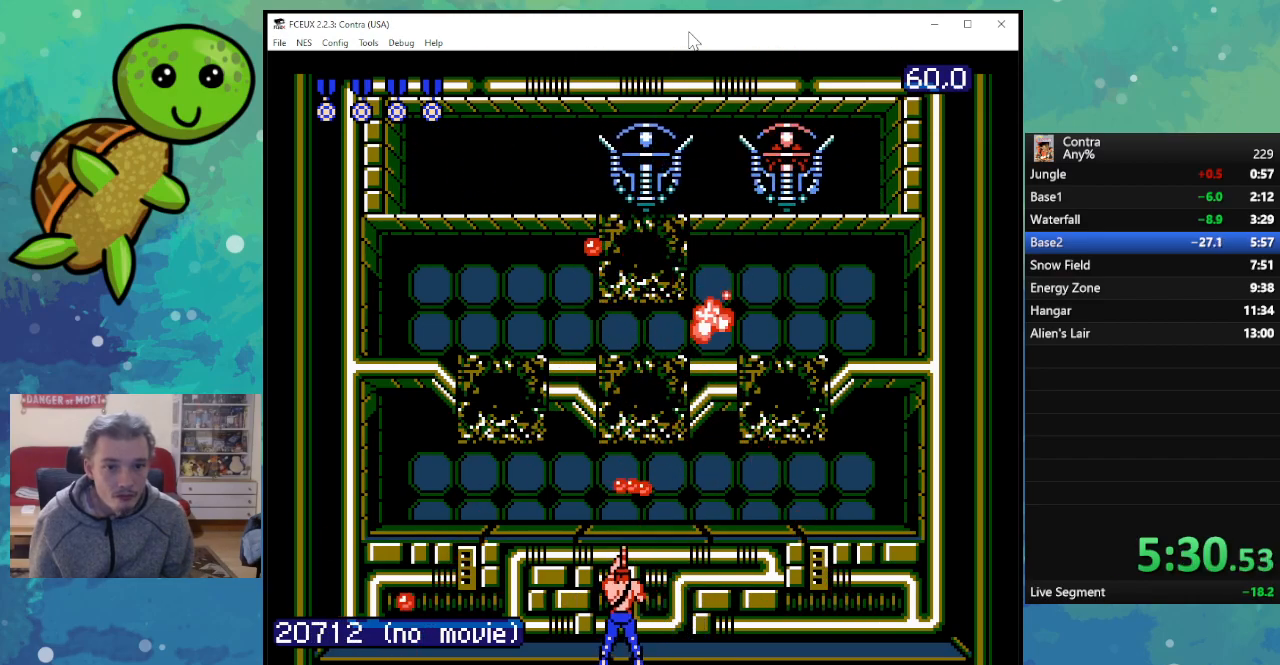
{"buttons": ["B"], "events": [[17, "DPAD_RIGHT", "down"], [100, "B", "down"], [150, "DPAD_RIGHT", "up"], [183, "B", "up"], [283, "B", "down"], [383, "B", "up"], [483, "B", "down"]]}
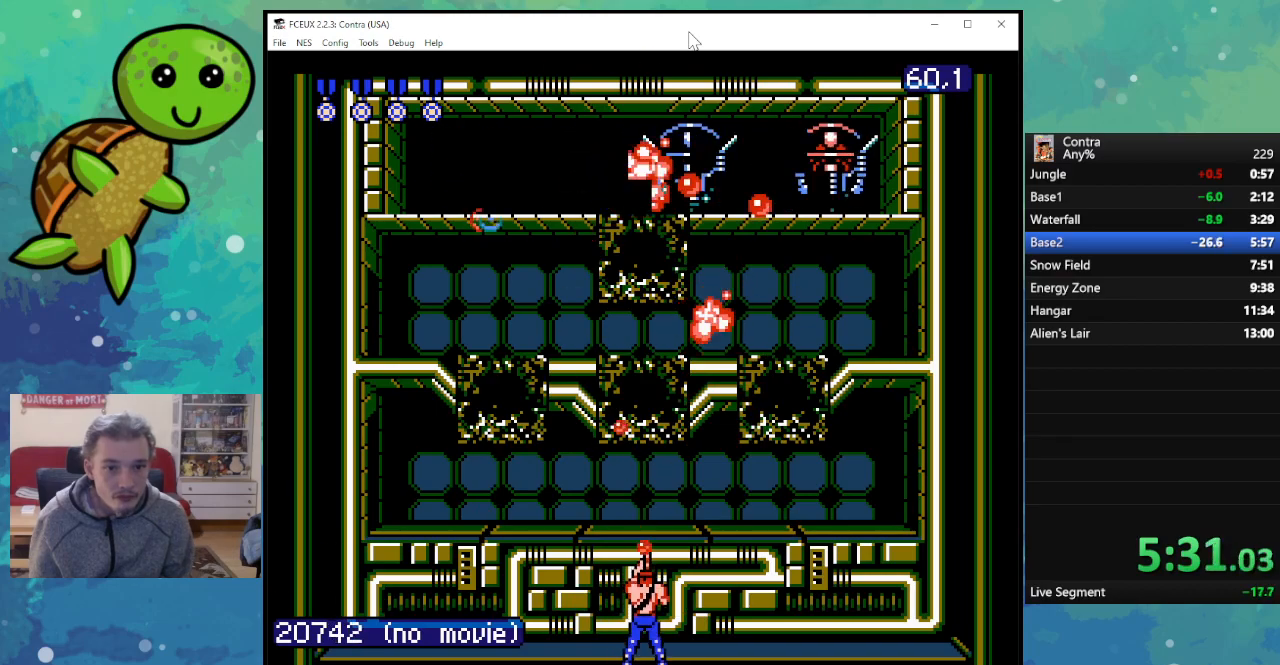
{"buttons": ["DPAD_LEFT"], "events": [[83, "B", "up"], [117, "DPAD_RIGHT", "down"], [200, "B", "down"], [267, "DPAD_RIGHT", "up"], [283, "B", "up"], [383, "DPAD_LEFT", "down"]]}
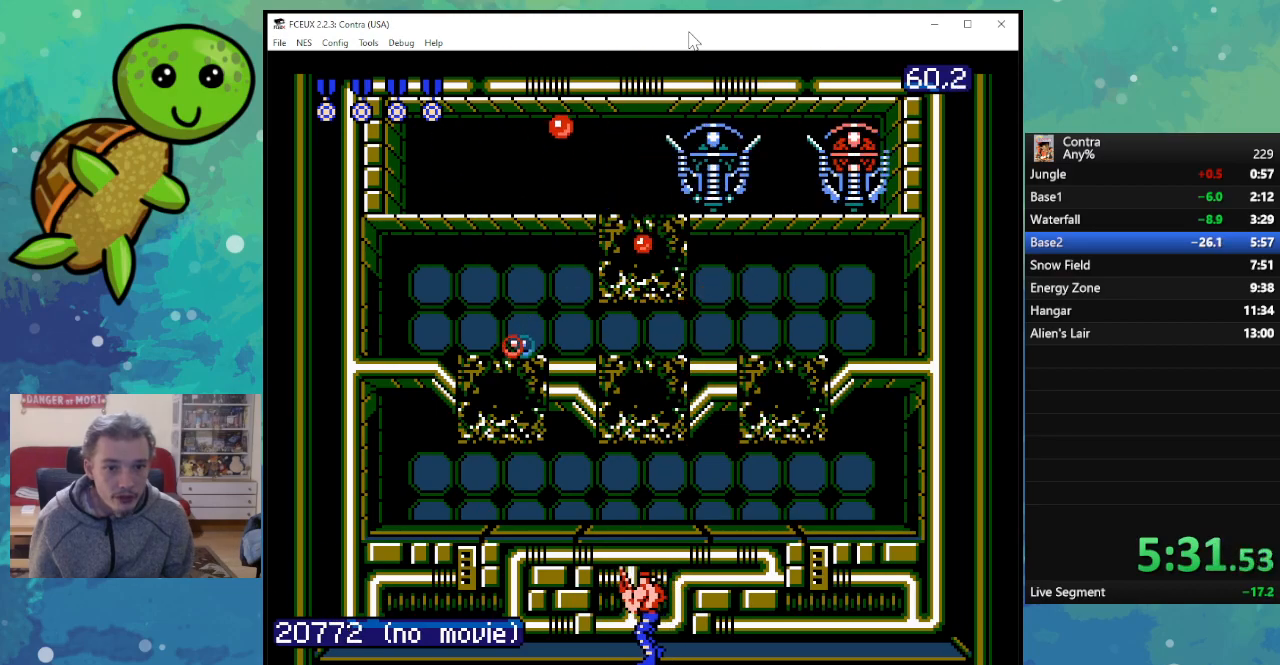
{"buttons": [], "events": [[400, "B", "down"], [400, "DPAD_LEFT", "up"], [483, "B", "up"]]}
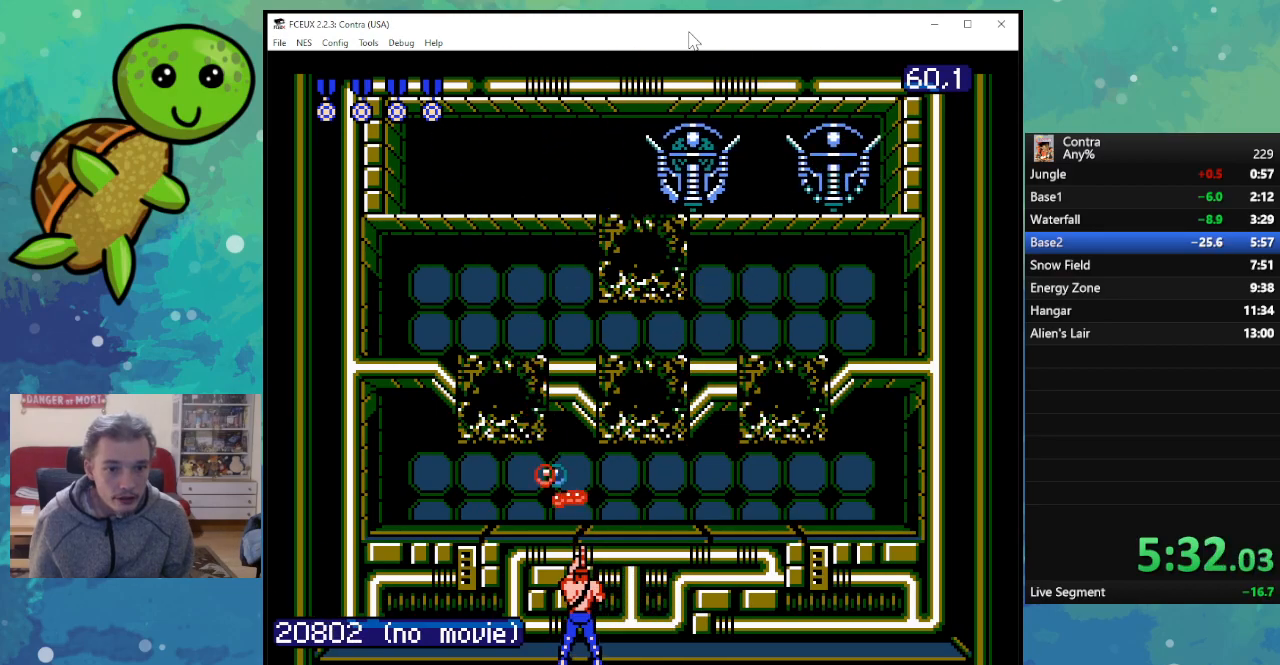
{"buttons": ["B"], "events": [[67, "B", "down"], [167, "B", "up"], [250, "B", "down"], [333, "B", "up"], [433, "B", "down"]]}
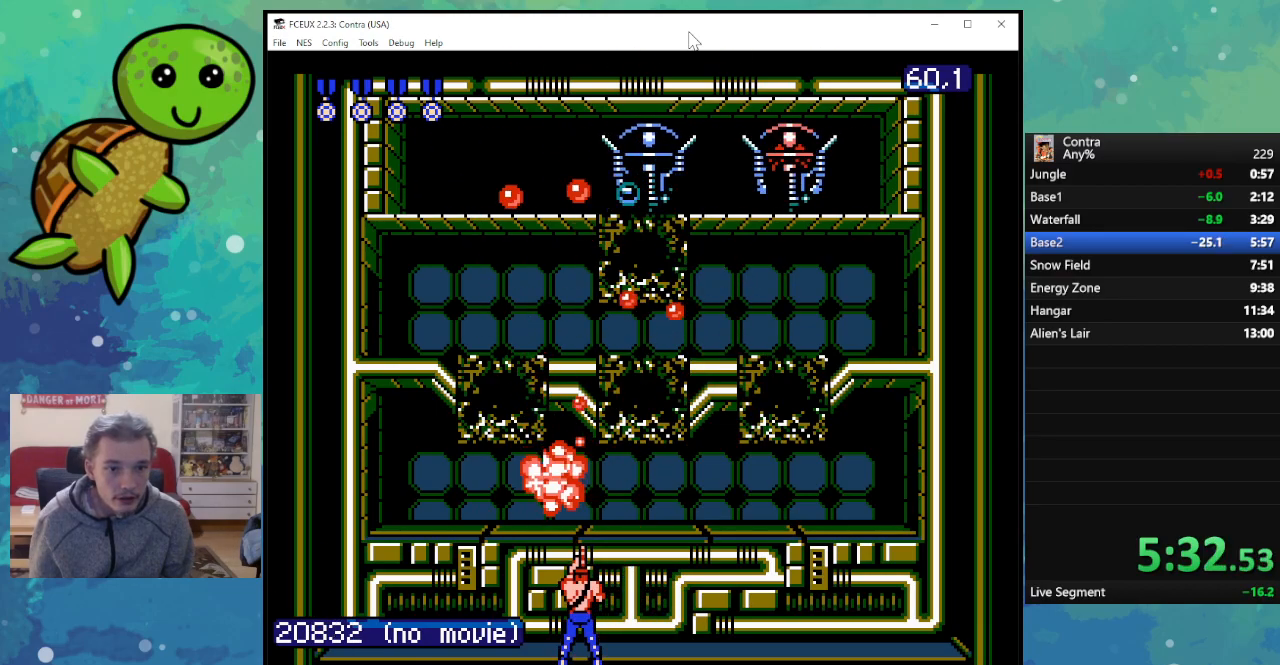
{"buttons": [], "events": [[17, "B", "up"], [133, "B", "down"], [200, "B", "up"], [200, "DPAD_RIGHT", "down"], [333, "DPAD_RIGHT", "up"], [367, "B", "down"], [450, "B", "up"]]}
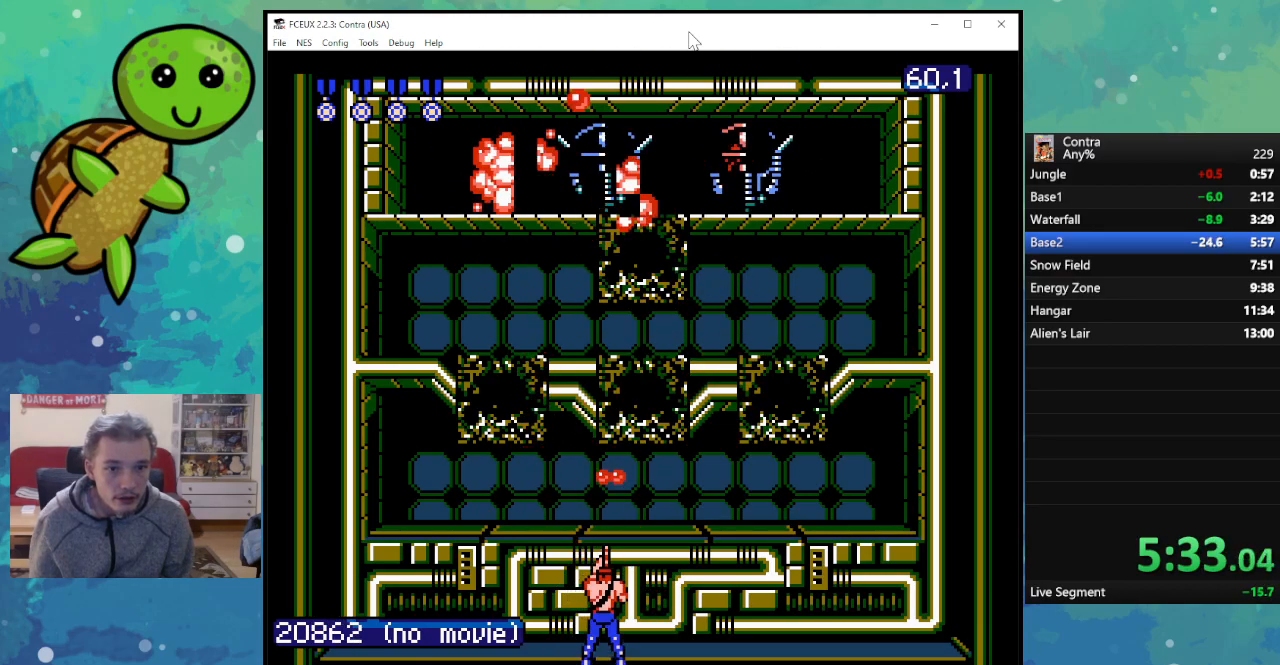
{"buttons": ["B"], "events": [[50, "B", "down"], [150, "B", "up"], [233, "B", "down"], [333, "B", "up"], [350, "DPAD_RIGHT", "down"], [433, "B", "down"], [433, "DPAD_RIGHT", "up"]]}
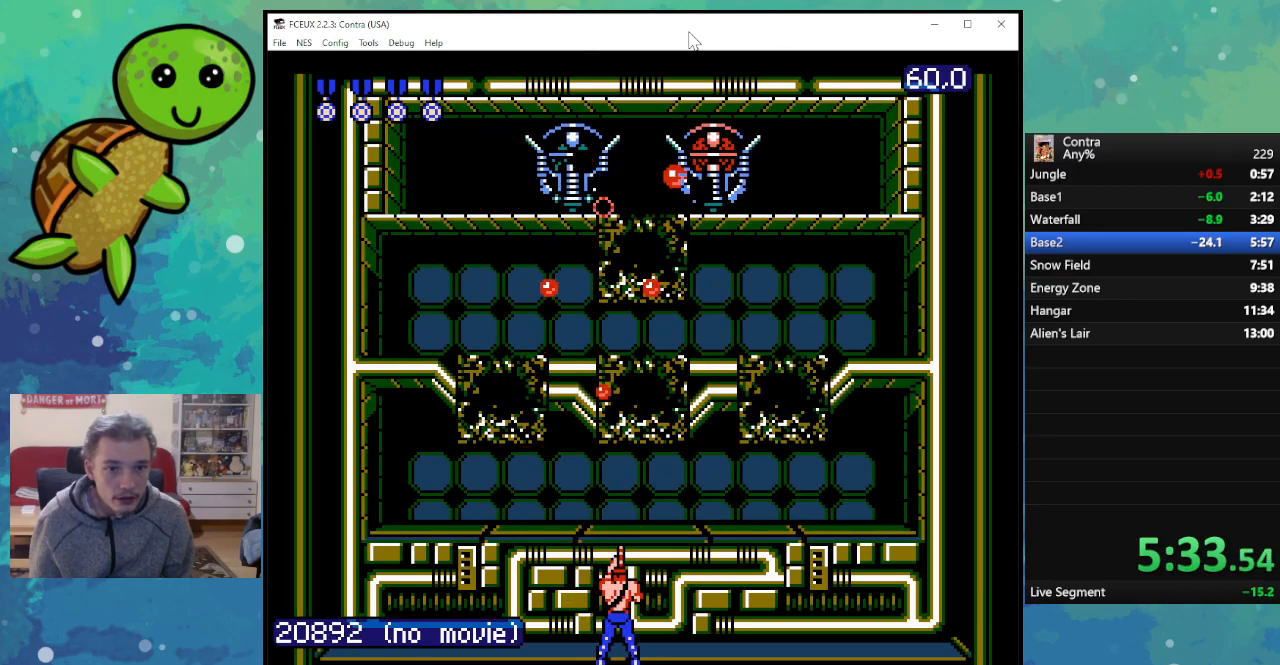
{"buttons": ["B", "DPAD_LEFT"], "events": [[17, "B", "up"], [117, "B", "down"], [200, "B", "up"], [283, "B", "down"], [383, "B", "up"], [450, "DPAD_LEFT", "down"], [467, "B", "down"]]}
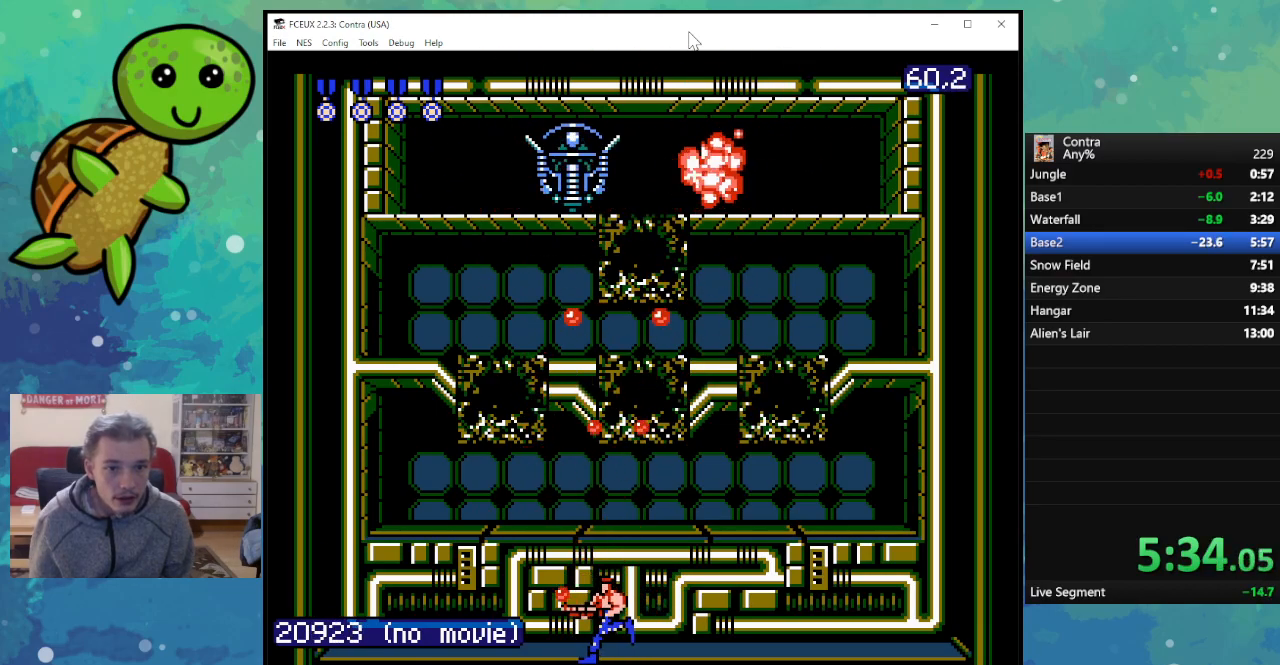
{"buttons": [], "events": [[50, "B", "up"], [167, "B", "down"], [267, "B", "up"], [267, "DPAD_LEFT", "up"], [367, "B", "down"], [467, "B", "up"]]}
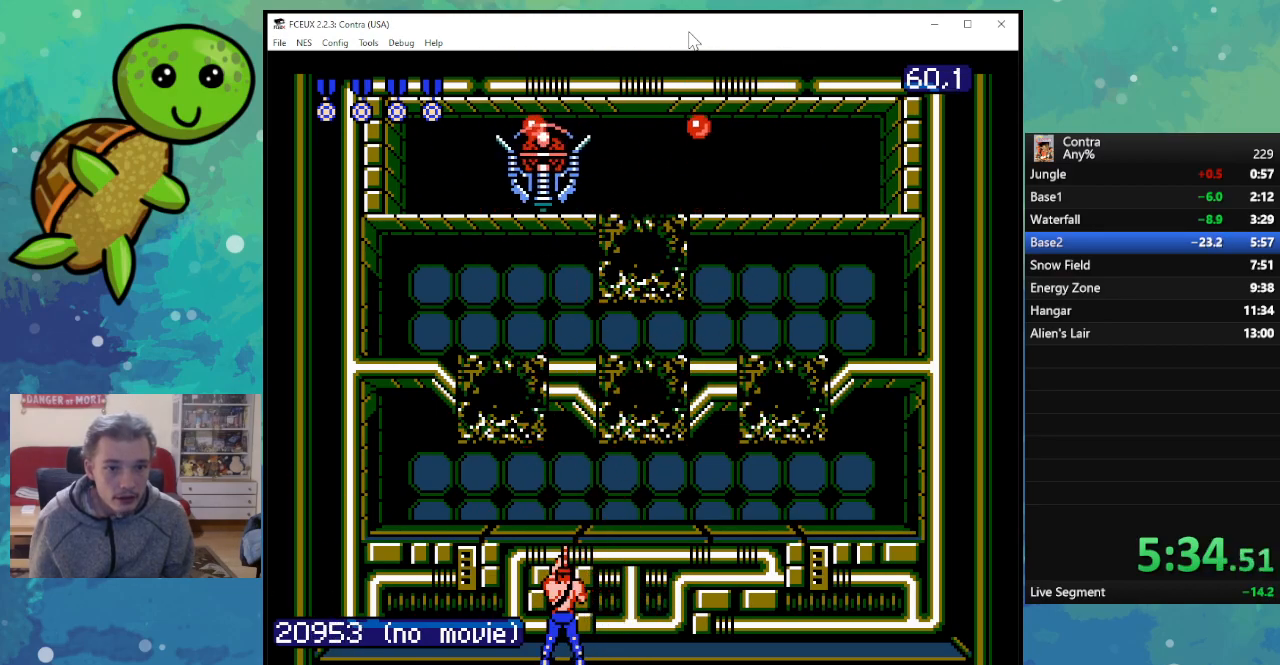
{"buttons": ["B"], "events": [[50, "B", "down"], [150, "B", "up"], [250, "B", "down"], [350, "B", "up"], [450, "B", "down"]]}
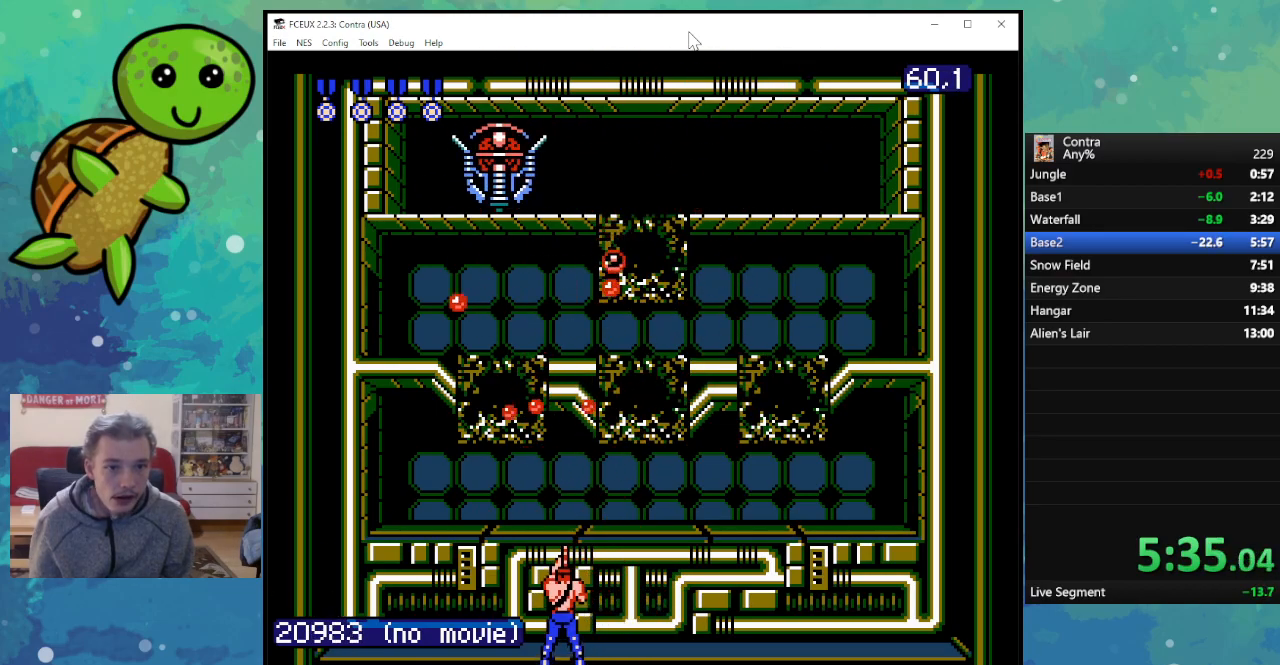
{"buttons": [], "events": [[50, "B", "up"], [150, "B", "down"], [250, "B", "up"], [367, "B", "down"], [467, "B", "up"]]}
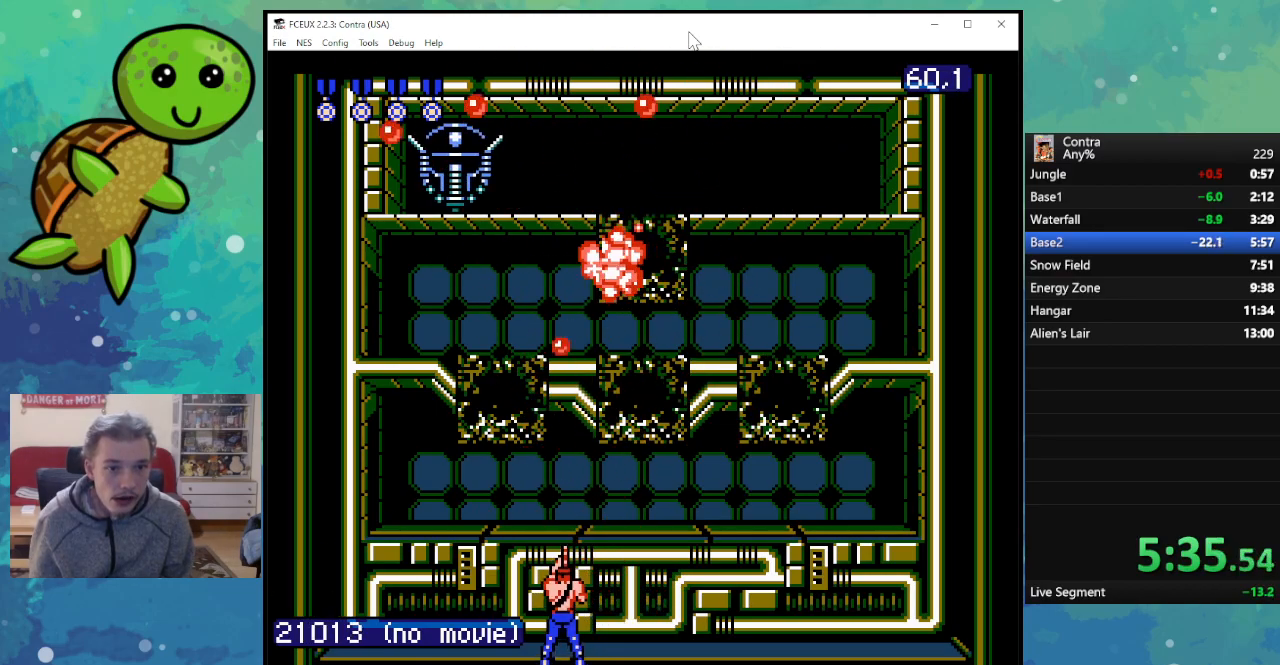
{"buttons": [], "events": [[67, "B", "down"], [183, "B", "up"], [283, "B", "down"], [367, "B", "up"]]}
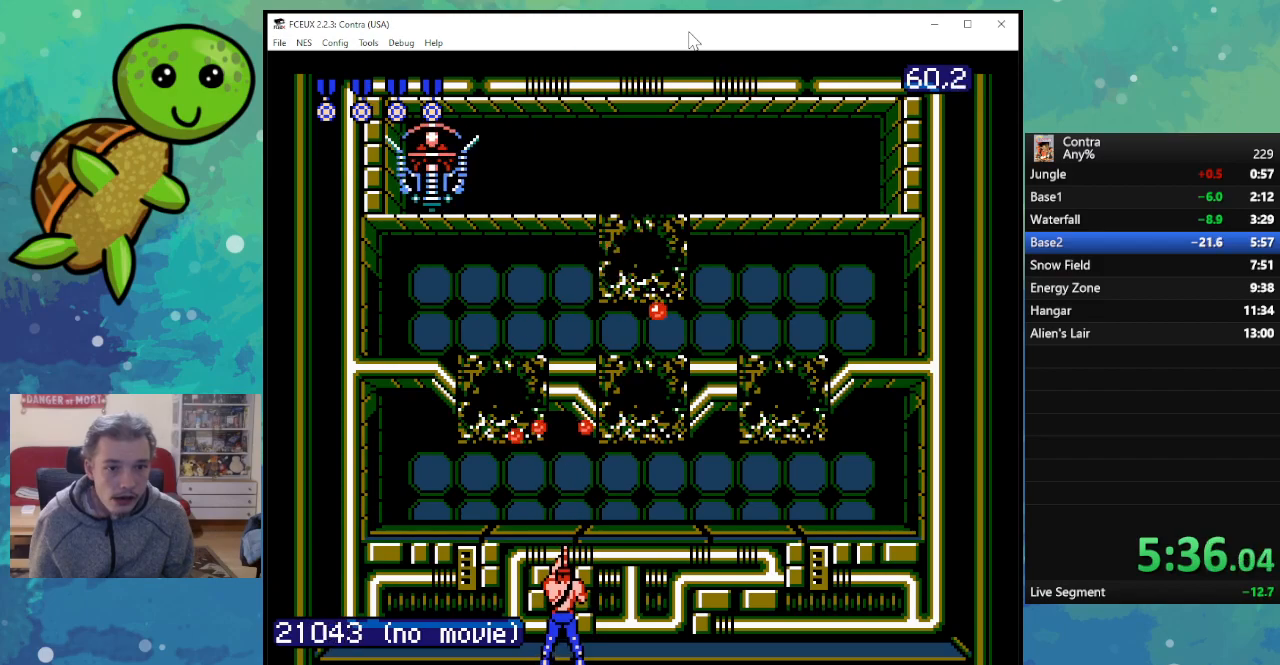
{"buttons": ["B"], "events": [[233, "B", "down"], [333, "B", "up"], [450, "B", "down"]]}
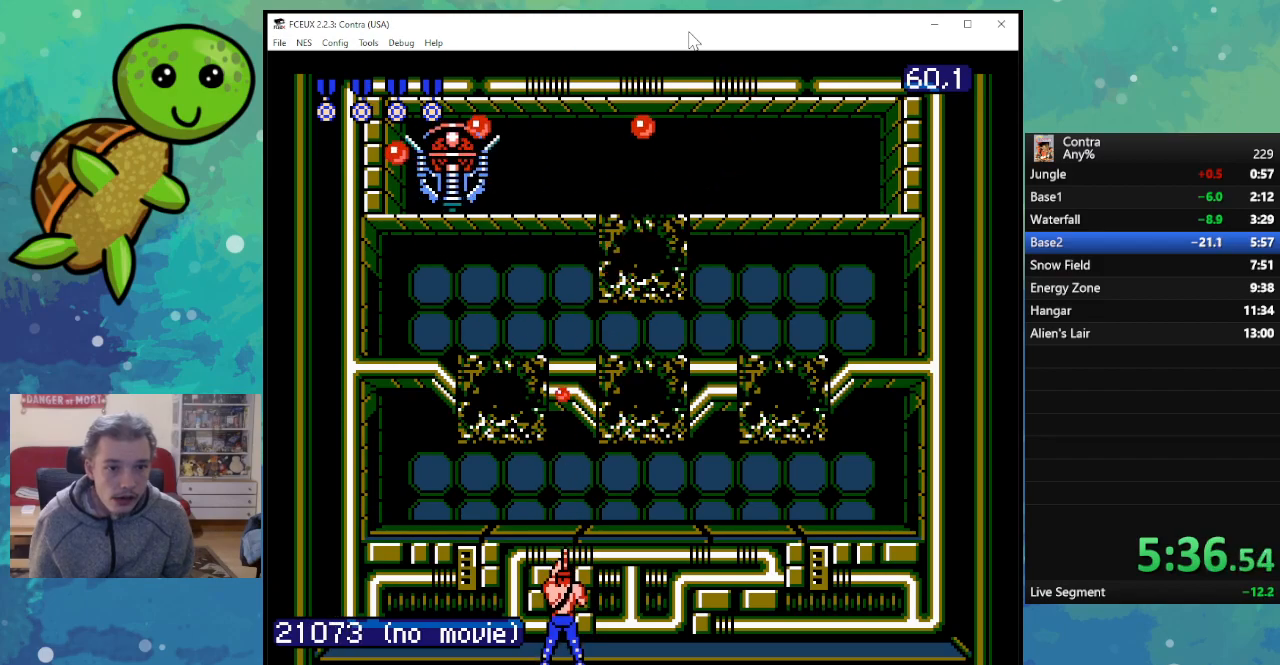
{"buttons": [], "events": [[33, "B", "up"], [183, "DPAD_RIGHT", "down"], [200, "B", "down"], [233, "B", "up"], [317, "DPAD_RIGHT", "up"]]}
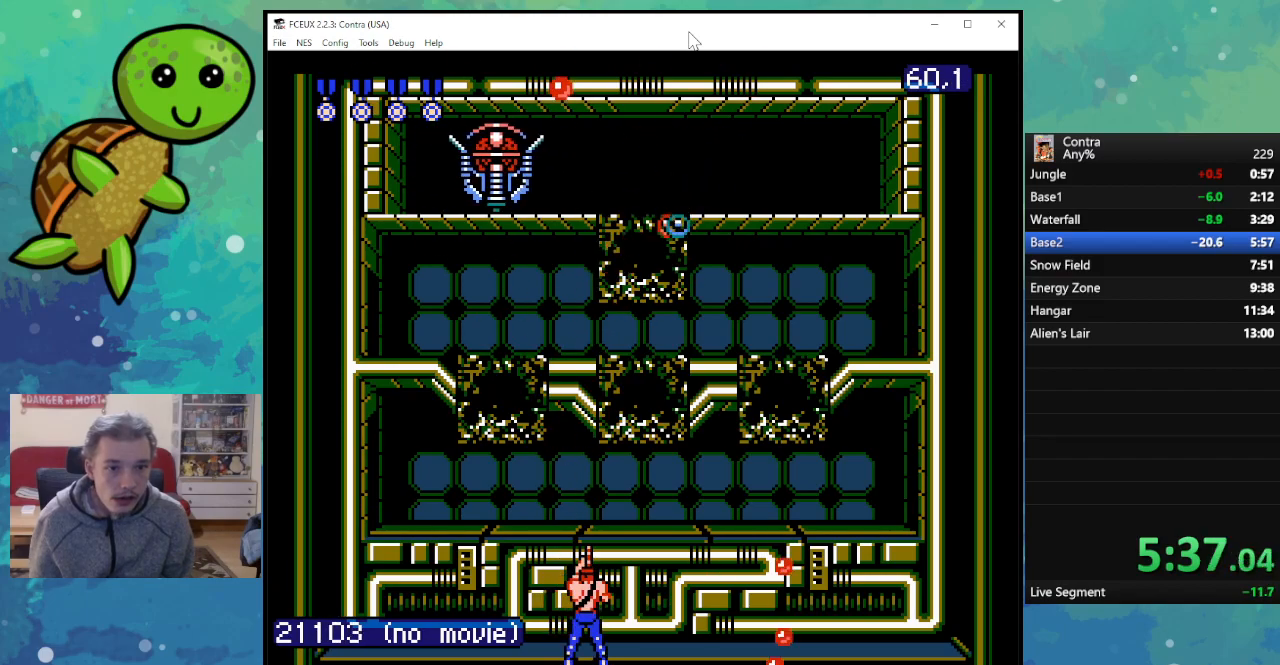
{"buttons": ["B"], "events": [[100, "B", "down"], [183, "B", "up"], [200, "A", "down"], [350, "A", "up"], [450, "B", "down"]]}
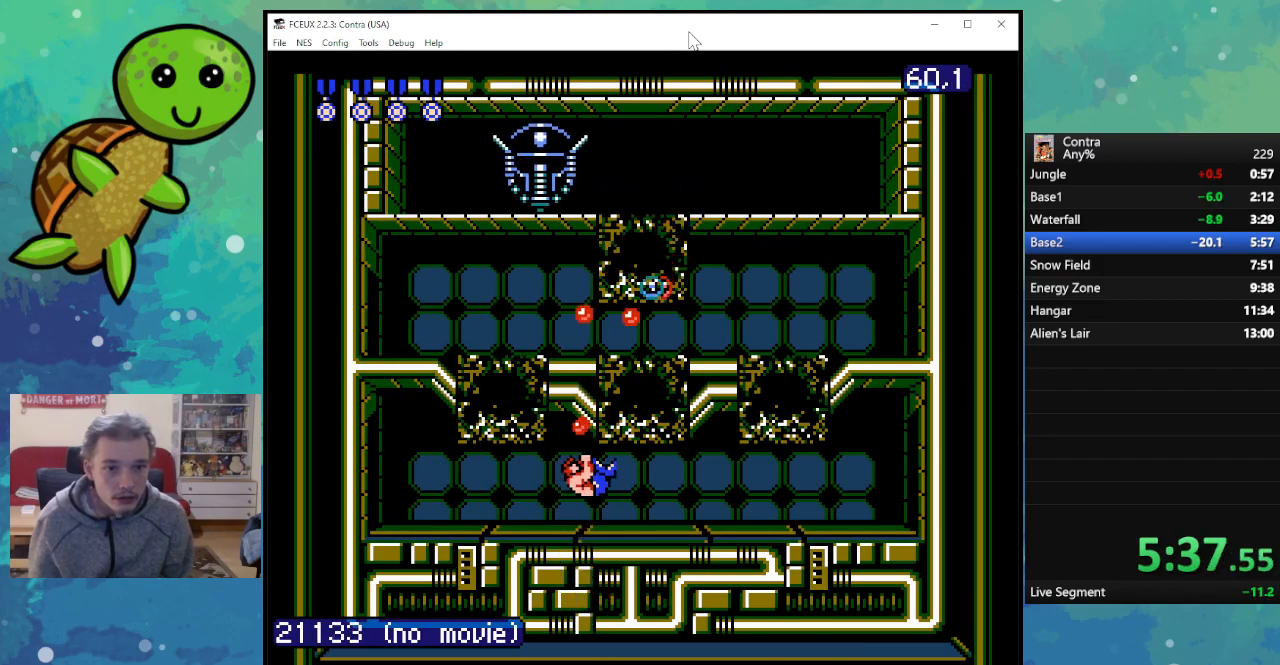
{"buttons": [], "events": [[33, "B", "up"], [117, "B", "down"], [183, "B", "up"], [267, "B", "down"], [350, "B", "up"], [417, "B", "down"], [500, "B", "up"]]}